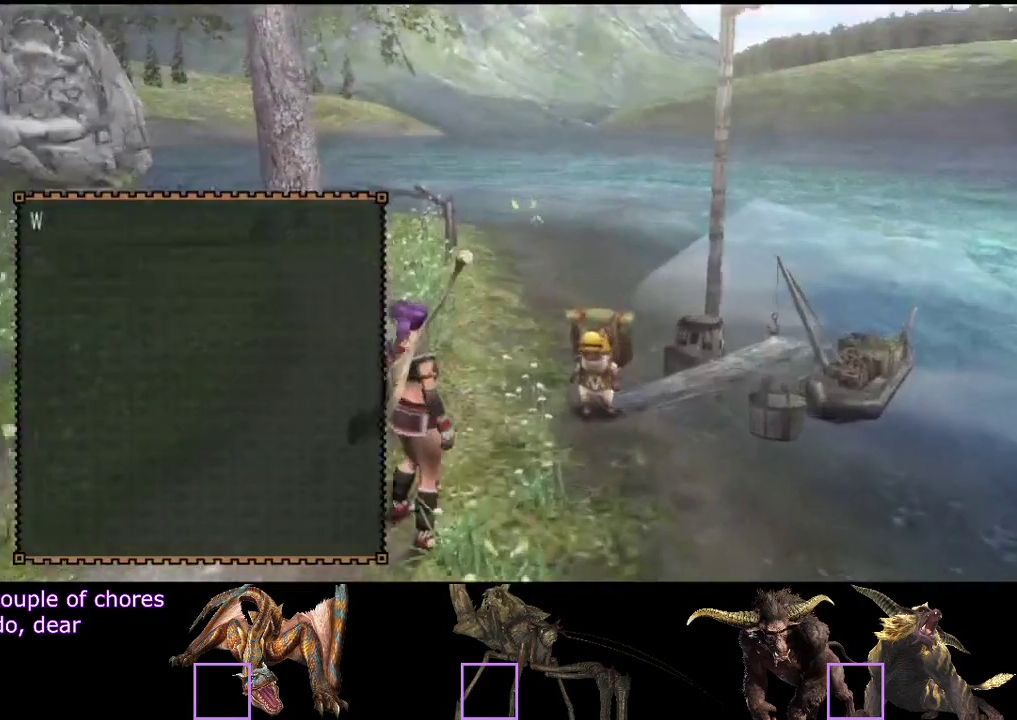
Gameplay with a controller (PlayStation layout); each line is a JSON object with the inputs held at the frame after it. "events" lists button and stick changes between this image and that frame as [ms after this image, input, new state], when the widget could be followed in between. Not read: CROSS L3 R3.
{"buttons": [], "left_stick": "center", "right_stick": "center", "events": [[67, "left_stick", "center"]]}
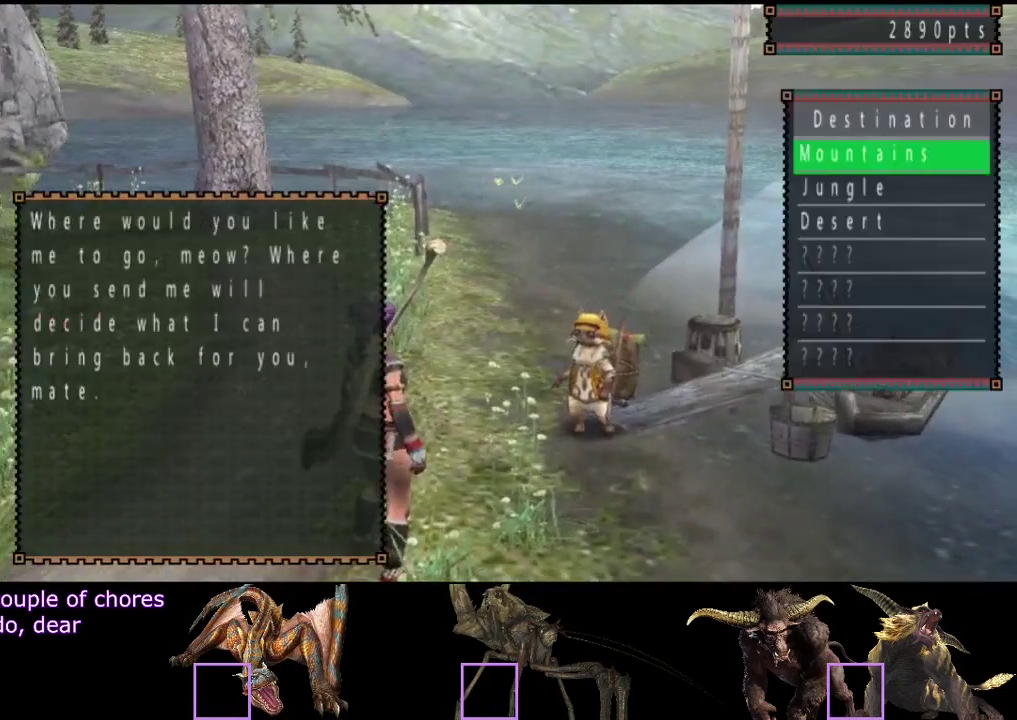
{"buttons": ["DPAD_DOWN"], "left_stick": "center", "right_stick": "center", "events": [[417, "DPAD_DOWN", "down"]]}
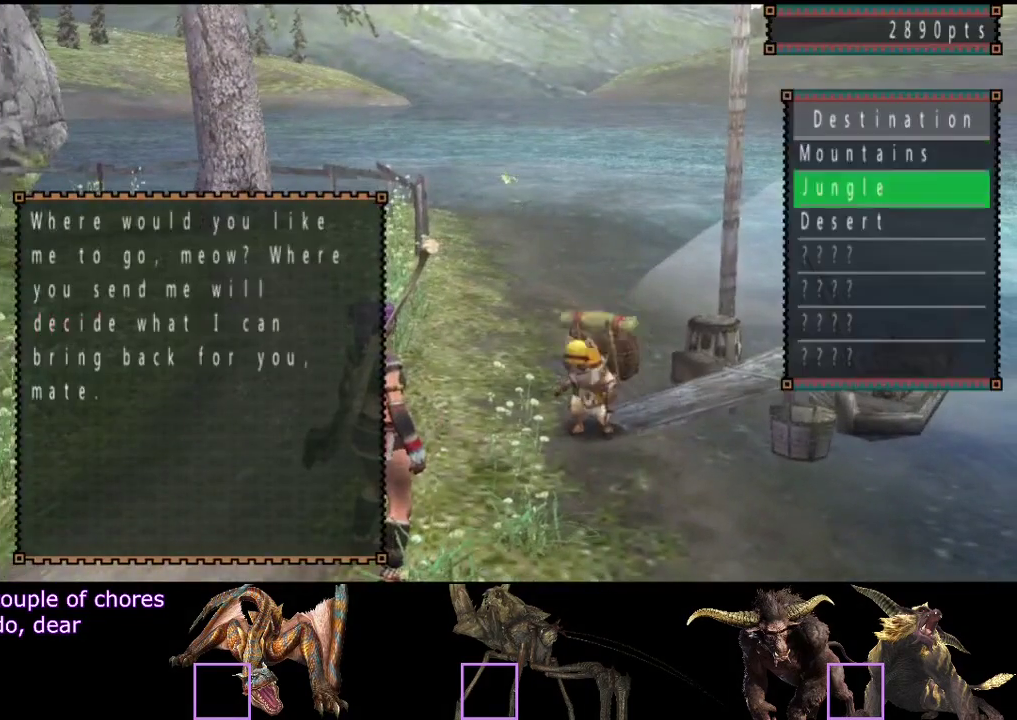
{"buttons": [], "left_stick": "center", "right_stick": "center", "events": [[17, "DPAD_DOWN", "up"]]}
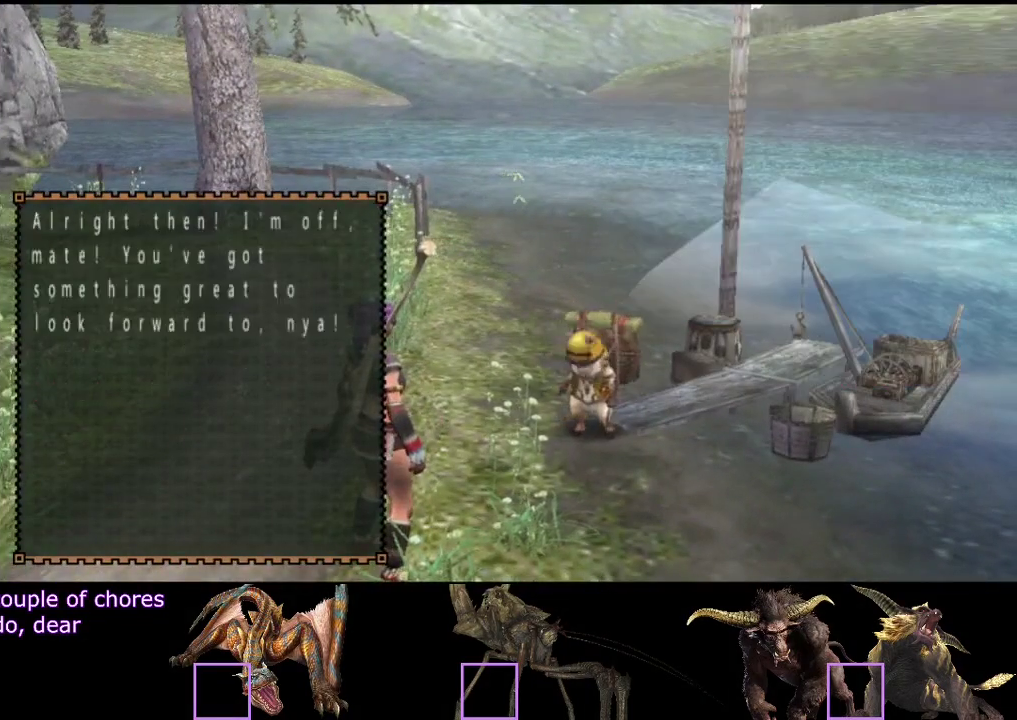
{"buttons": ["SELECT"], "left_stick": "left", "right_stick": "center", "events": [[83, "left_stick", "left"], [183, "left_stick", "up-left"], [283, "left_stick", "left"], [467, "SELECT", "down"]]}
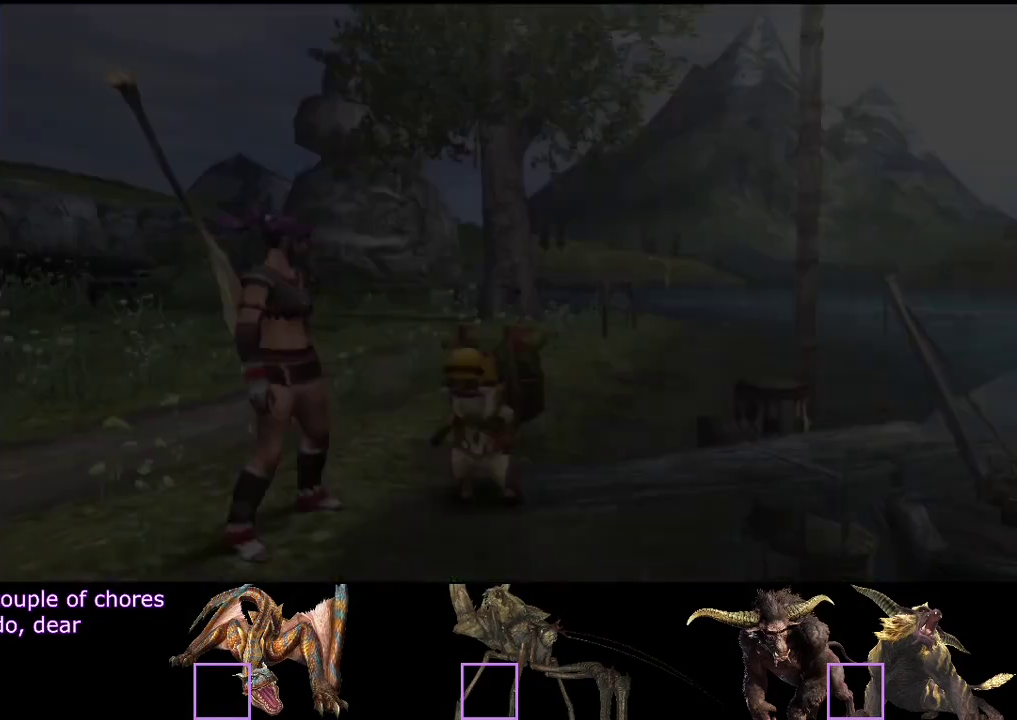
{"buttons": [], "left_stick": "left", "right_stick": "center", "events": [[133, "SELECT", "up"], [267, "SELECT", "down"], [433, "SELECT", "up"]]}
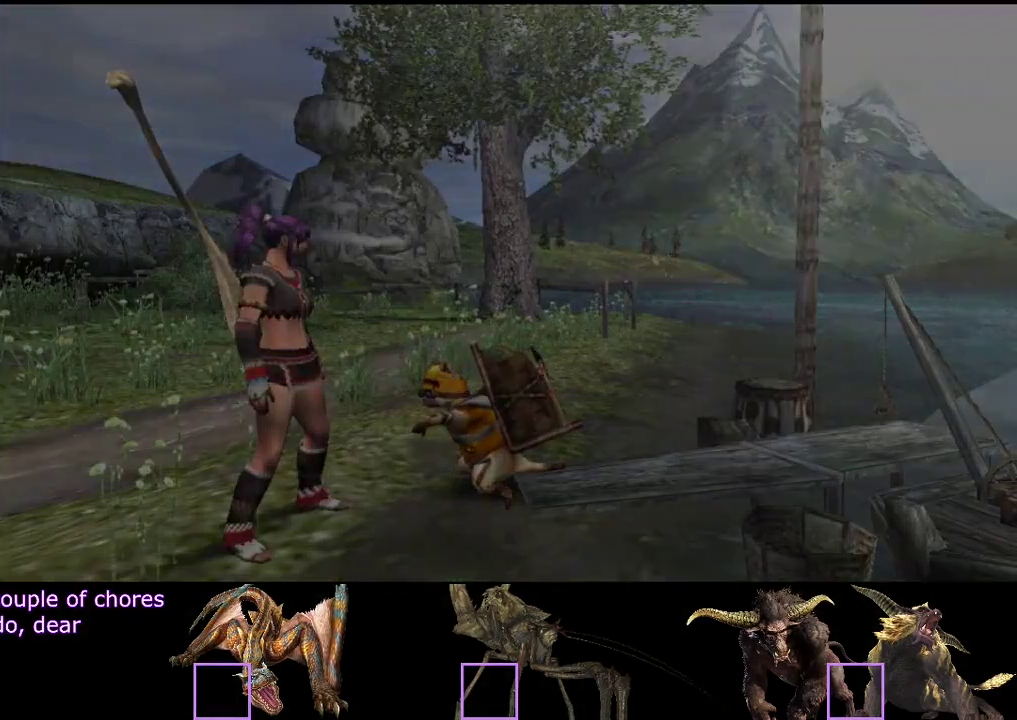
{"buttons": ["R2"], "left_stick": "left", "right_stick": "center", "events": [[167, "R2", "down"]]}
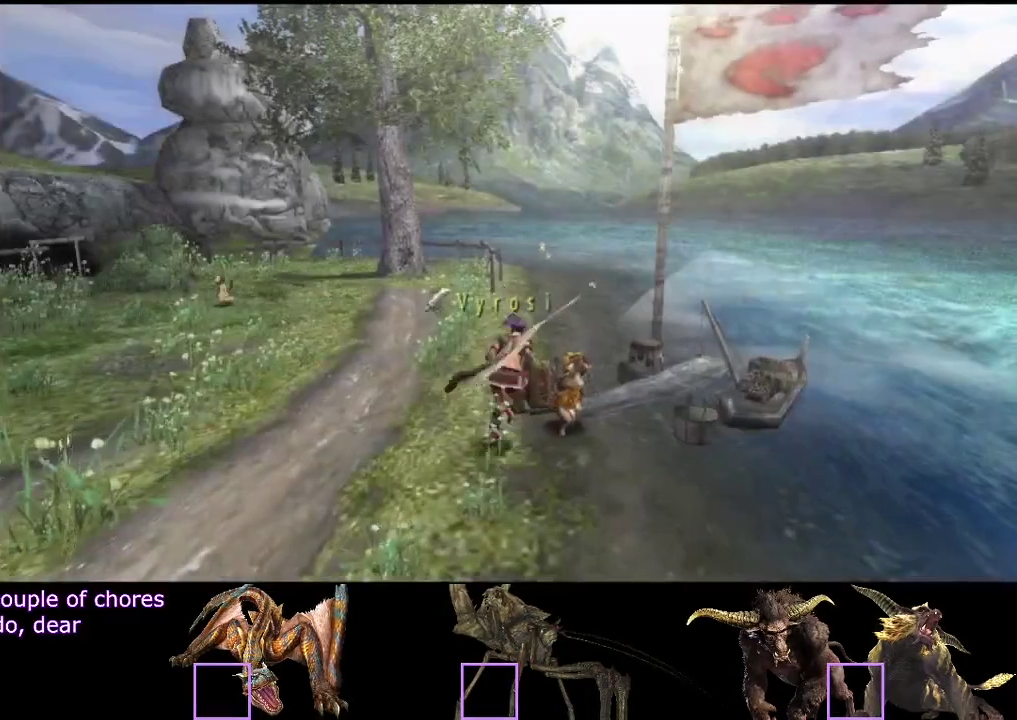
{"buttons": ["R2"], "left_stick": "left", "right_stick": "center", "events": []}
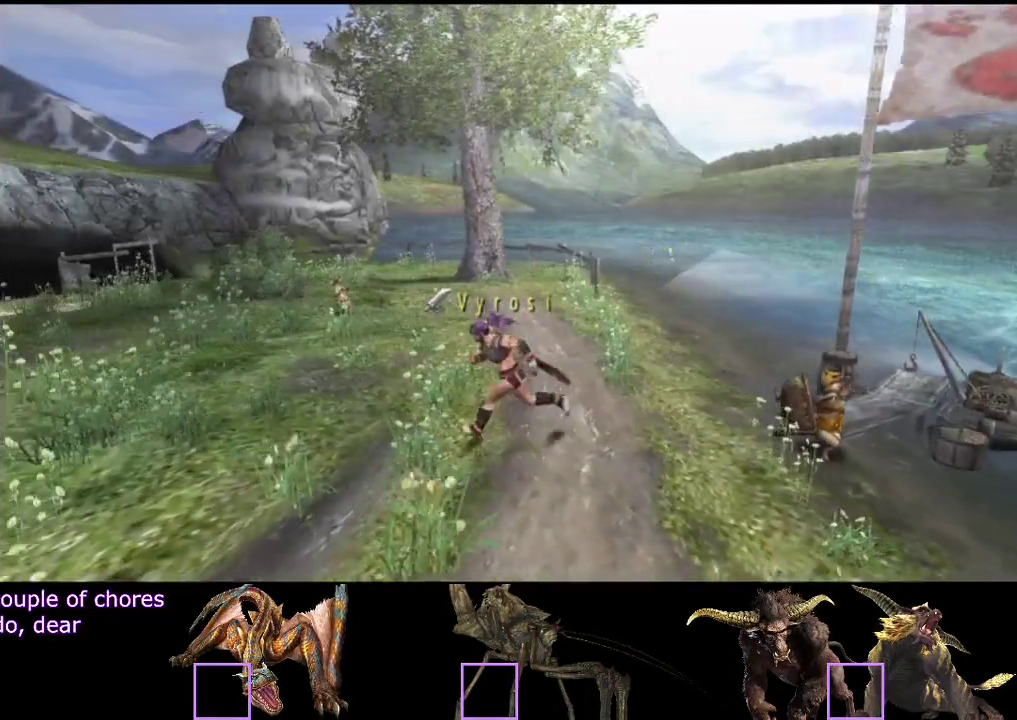
{"buttons": ["R2"], "left_stick": "left", "right_stick": "center", "events": []}
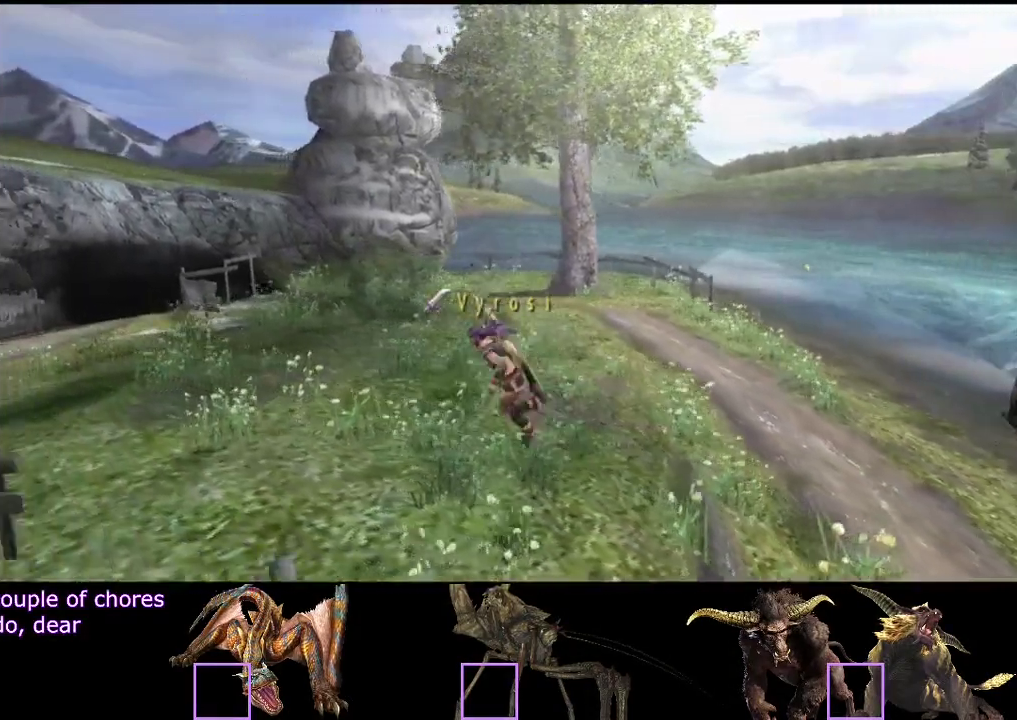
{"buttons": ["R2"], "left_stick": "left", "right_stick": "center", "events": []}
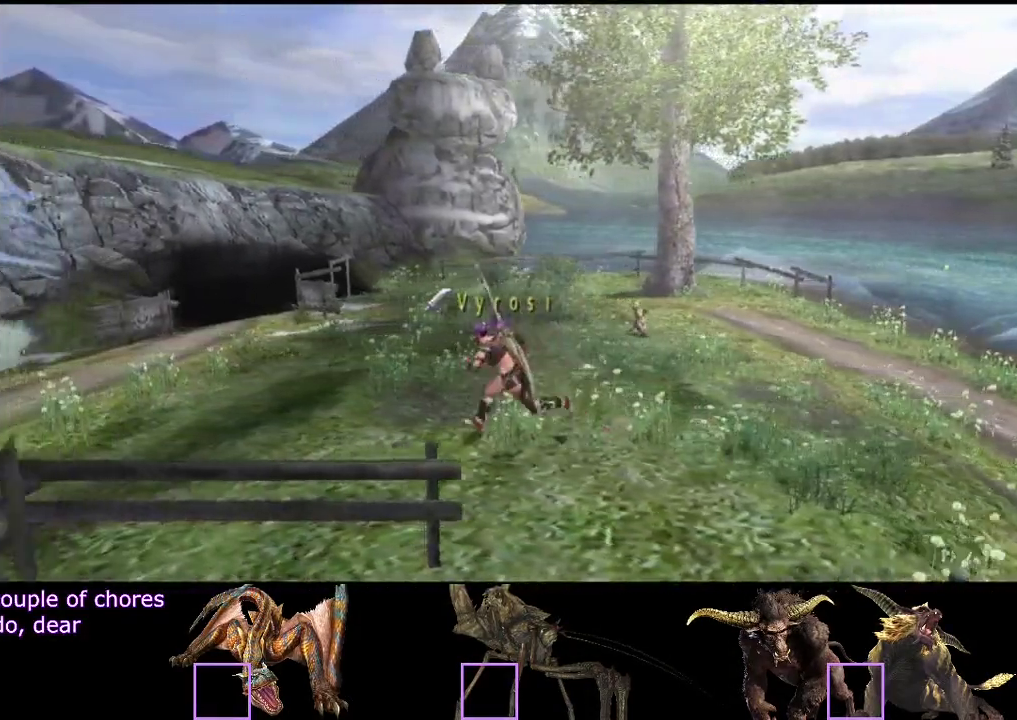
{"buttons": ["R2"], "left_stick": "left", "right_stick": "center", "events": []}
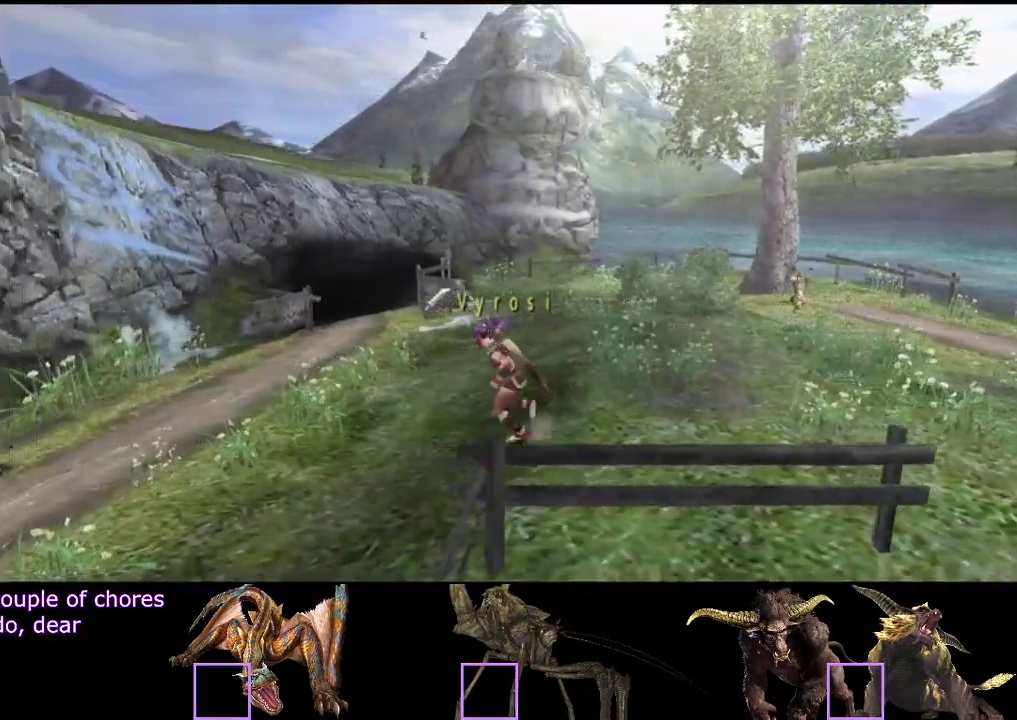
{"buttons": ["R2"], "left_stick": "left", "right_stick": "center", "events": []}
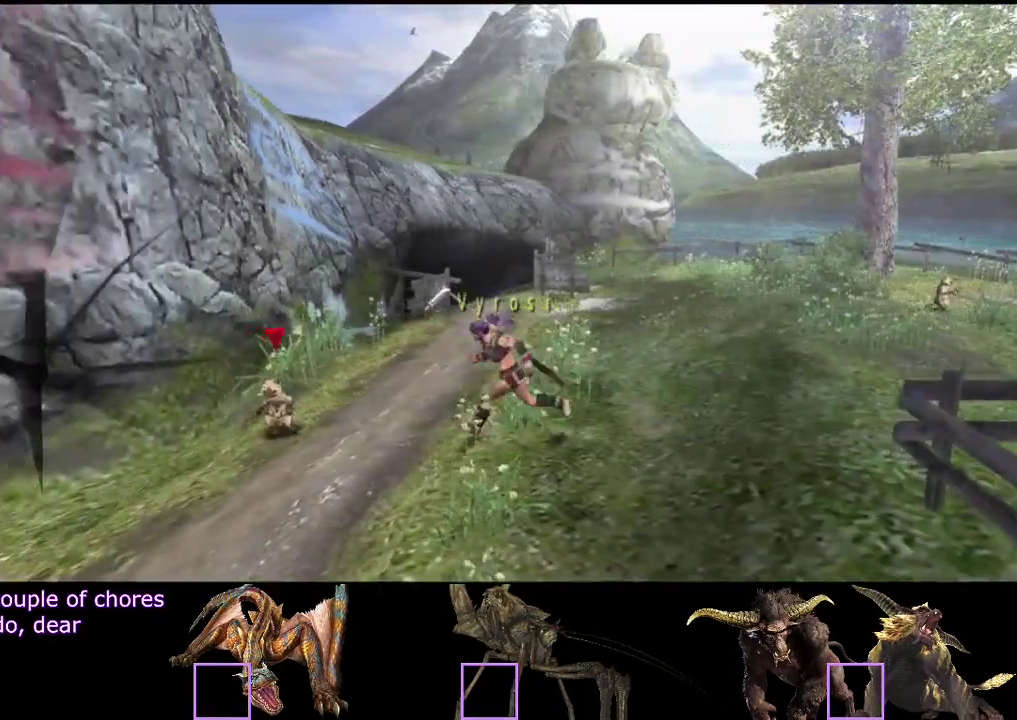
{"buttons": ["SQUARE", "R2"], "left_stick": "left", "right_stick": "center", "events": [[367, "SQUARE", "down"], [433, "SQUARE", "up"], [500, "SQUARE", "down"]]}
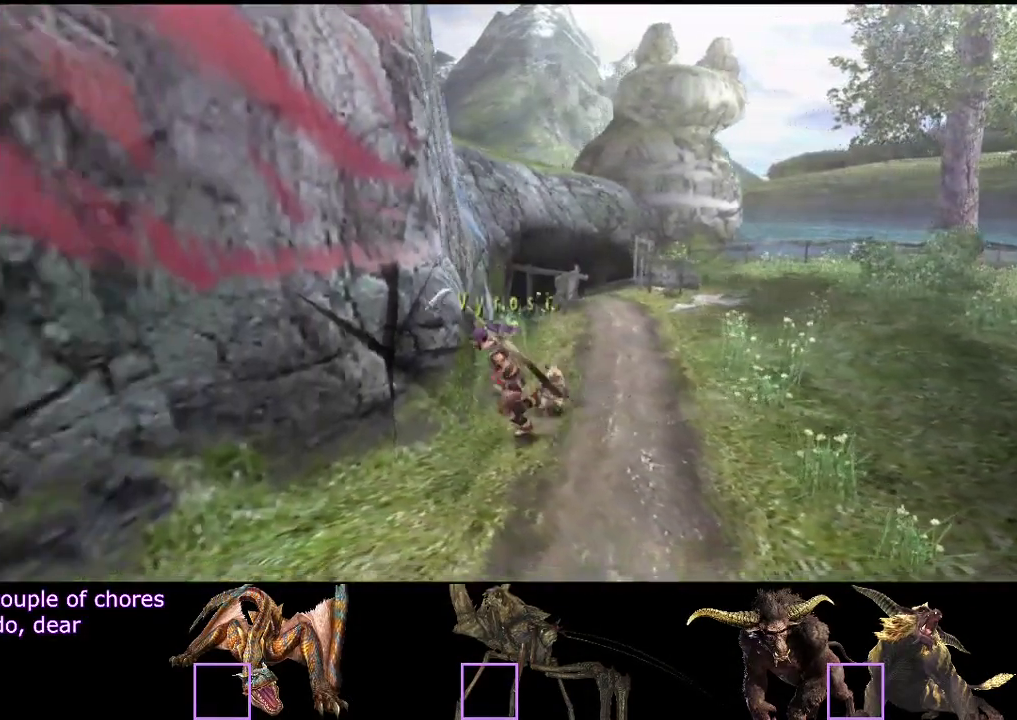
{"buttons": [], "left_stick": "center", "right_stick": "center", "events": [[67, "R2", "up"], [67, "SQUARE", "up"], [133, "SQUARE", "down"], [233, "SQUARE", "up"], [283, "left_stick", "center"]]}
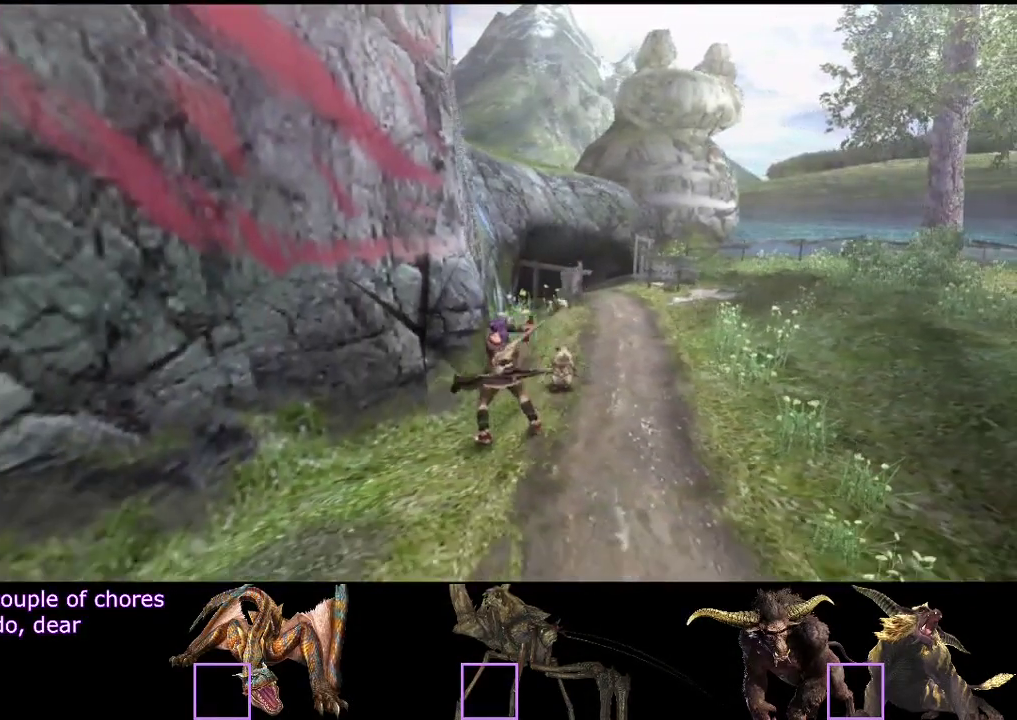
{"buttons": [], "left_stick": "center", "right_stick": "center", "events": []}
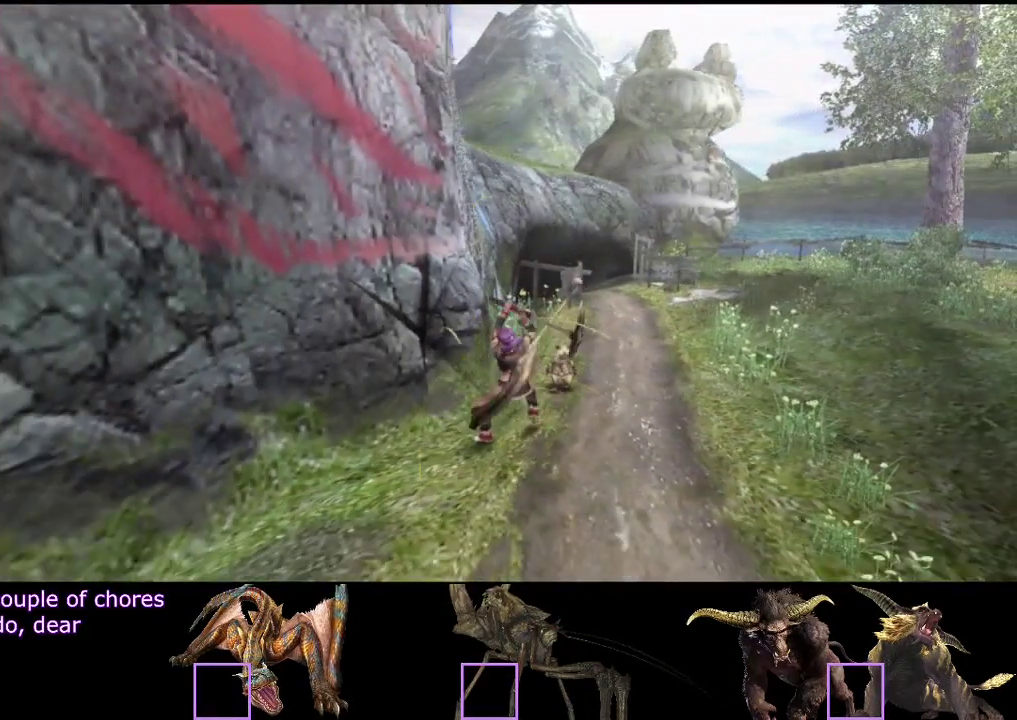
{"buttons": ["SQUARE"], "left_stick": "down-left", "right_stick": "center", "events": [[117, "SQUARE", "down"], [183, "SQUARE", "up"], [283, "SQUARE", "down"], [283, "left_stick", "down-left"], [350, "SQUARE", "up"], [383, "left_stick", "left"], [450, "SQUARE", "down"], [450, "left_stick", "down-left"]]}
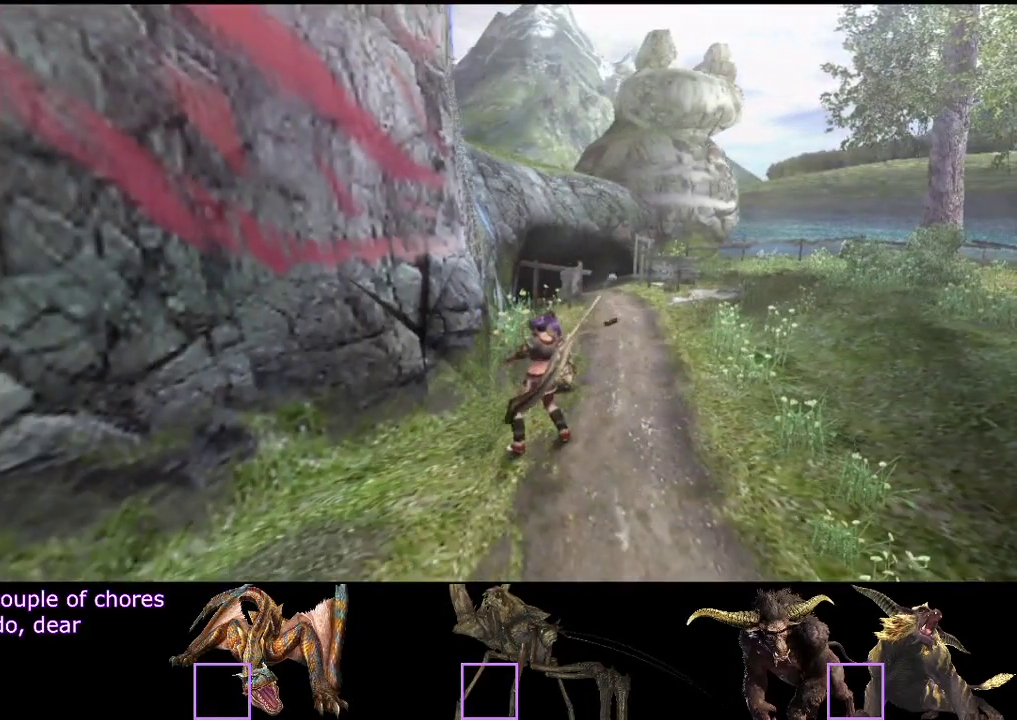
{"buttons": [], "left_stick": "down", "right_stick": "center", "events": [[17, "SQUARE", "up"], [267, "left_stick", "down"], [367, "SQUARE", "down"], [467, "SQUARE", "up"]]}
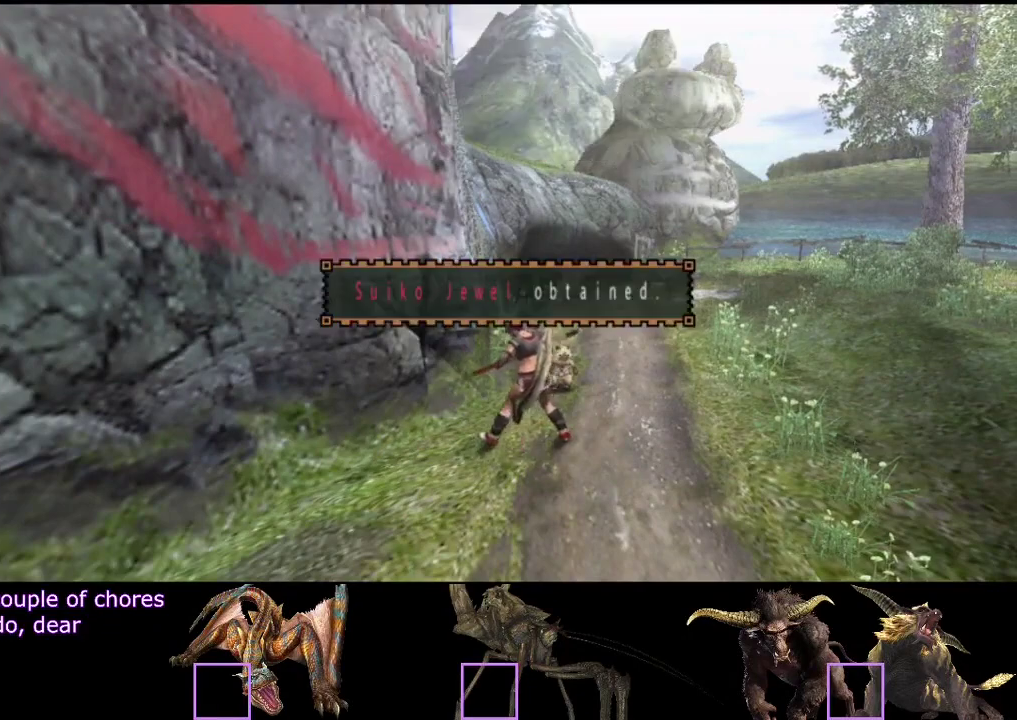
{"buttons": ["SQUARE"], "left_stick": "down-left", "right_stick": "center", "events": [[133, "left_stick", "down-left"], [267, "SQUARE", "down"], [333, "SQUARE", "up"], [500, "SQUARE", "down"]]}
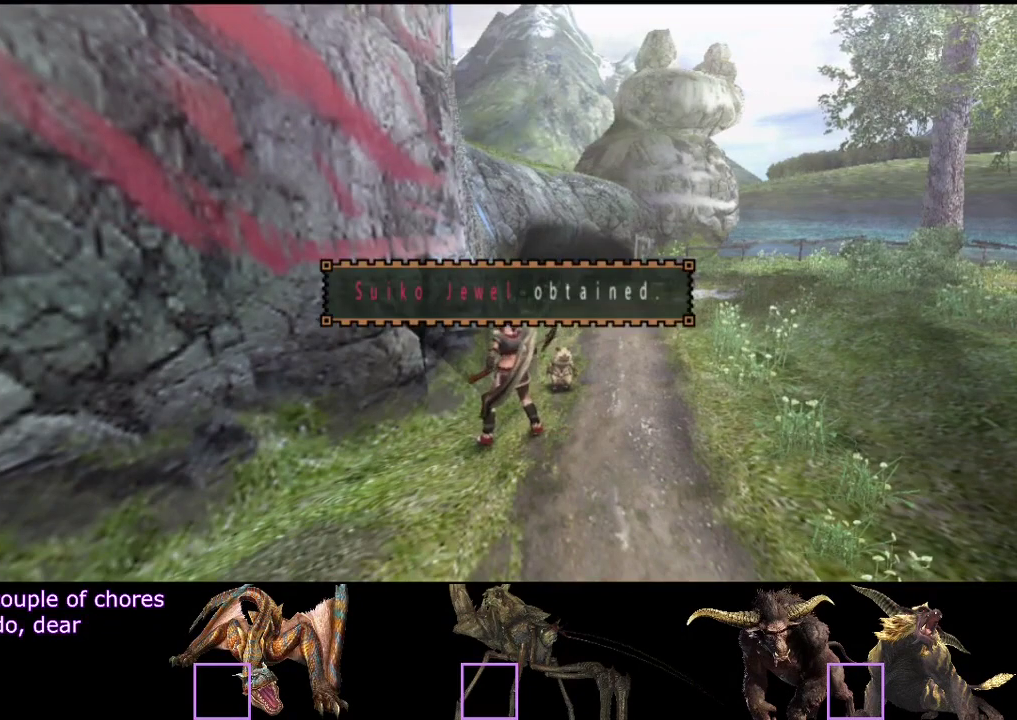
{"buttons": [], "left_stick": "down", "right_stick": "center", "events": [[50, "SQUARE", "up"], [117, "SQUARE", "down"], [183, "SQUARE", "up"], [250, "SQUARE", "down"], [300, "left_stick", "down"], [350, "SQUARE", "up"]]}
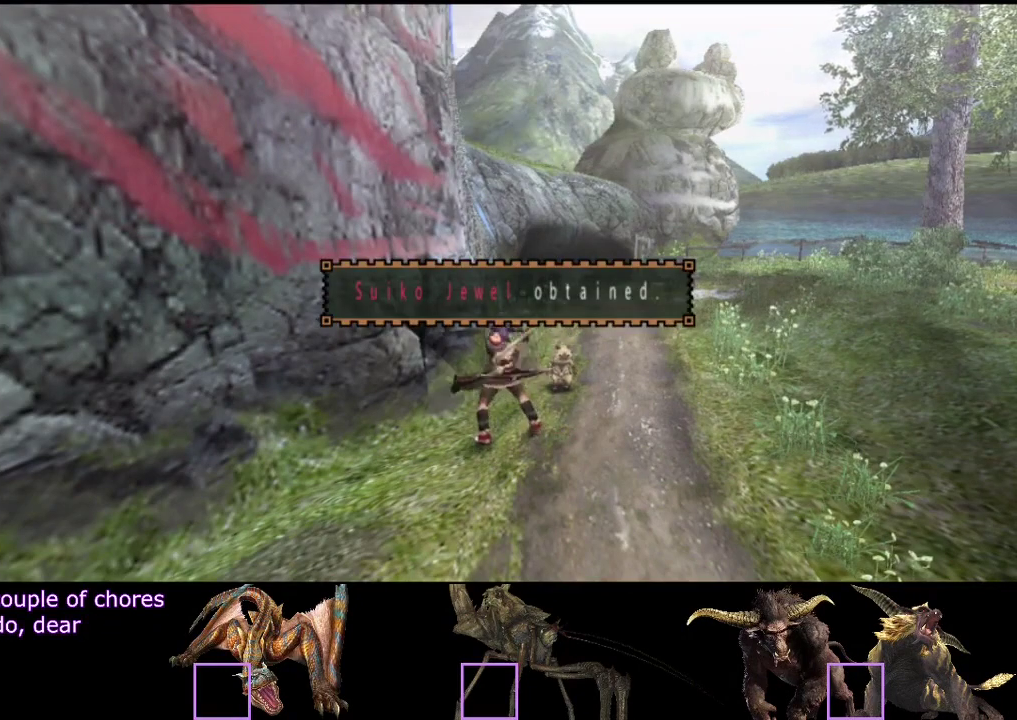
{"buttons": [], "left_stick": "down", "right_stick": "center", "events": [[150, "left_stick", "center"], [317, "left_stick", "down"], [383, "SQUARE", "down"], [483, "SQUARE", "up"]]}
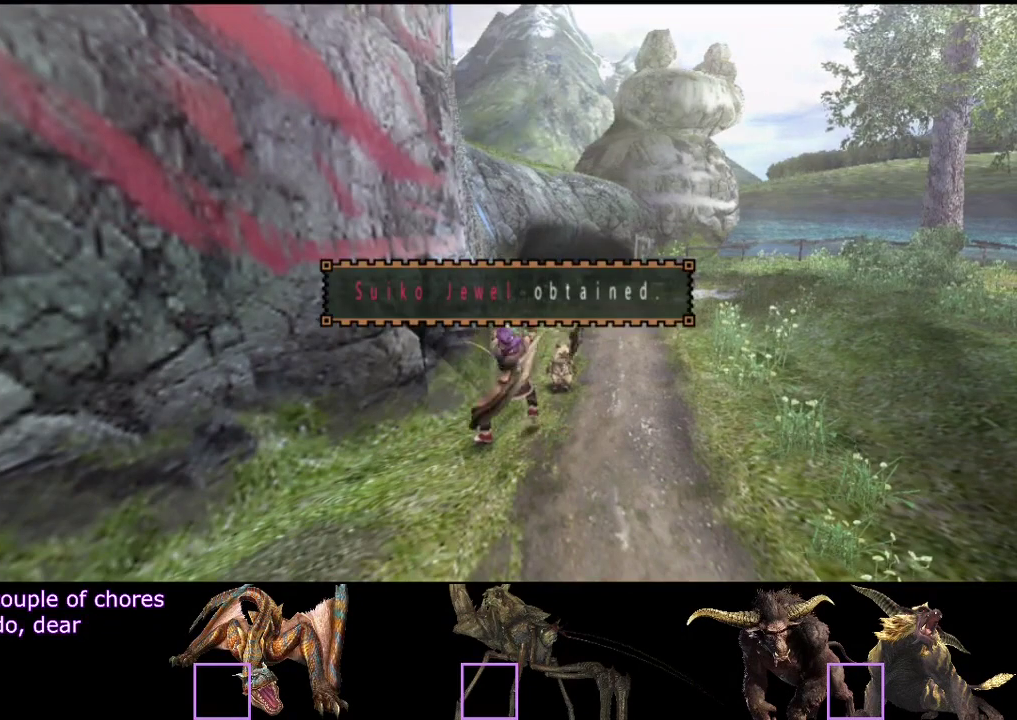
{"buttons": [], "left_stick": "down", "right_stick": "center", "events": [[50, "SQUARE", "down"], [117, "SQUARE", "up"], [183, "SQUARE", "down"], [283, "SQUARE", "up"], [383, "SQUARE", "down"], [450, "SQUARE", "up"]]}